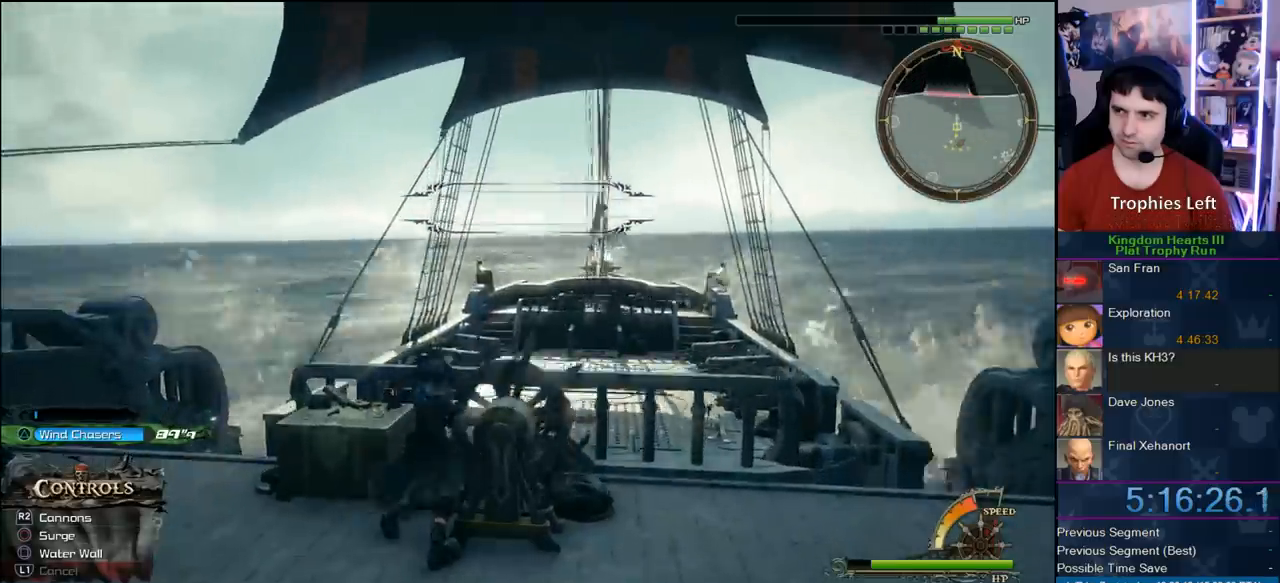
Gameplay with a controller (PlayStation layout); each line is a JSON object with the inputs held at the frame after it. "events" lists button and stick changes between this image and that frame as [ms after this image, input, new state], when the widget could be followed in between. This document gives stick clicks only as held states, not as events.
{"buttons": [], "left_stick": "up", "right_stick": "center", "events": []}
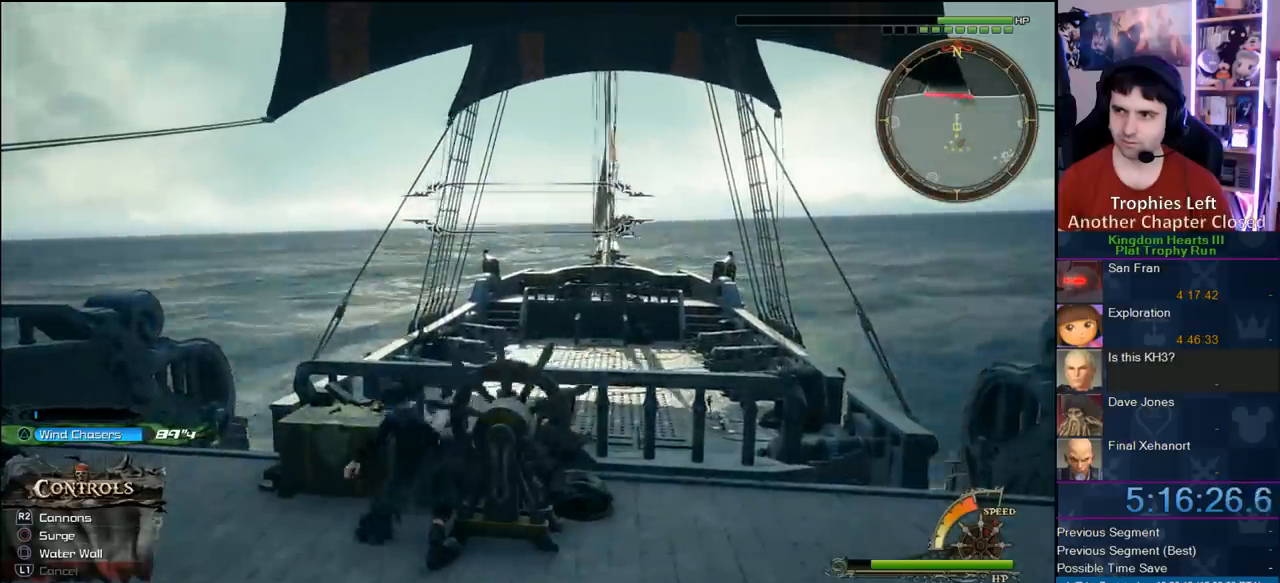
{"buttons": [], "left_stick": "right", "right_stick": "right", "events": [[67, "left_stick", "center"], [150, "left_stick", "down-right"], [267, "right_stick", "right"], [467, "left_stick", "right"]]}
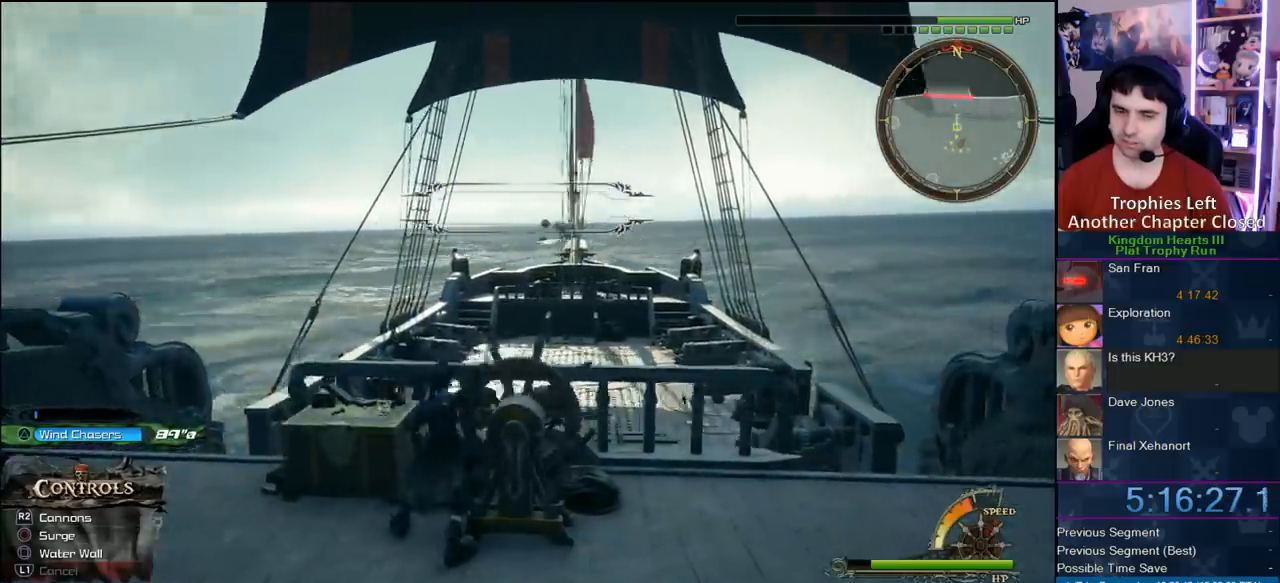
{"buttons": [], "left_stick": "right", "right_stick": "right", "events": []}
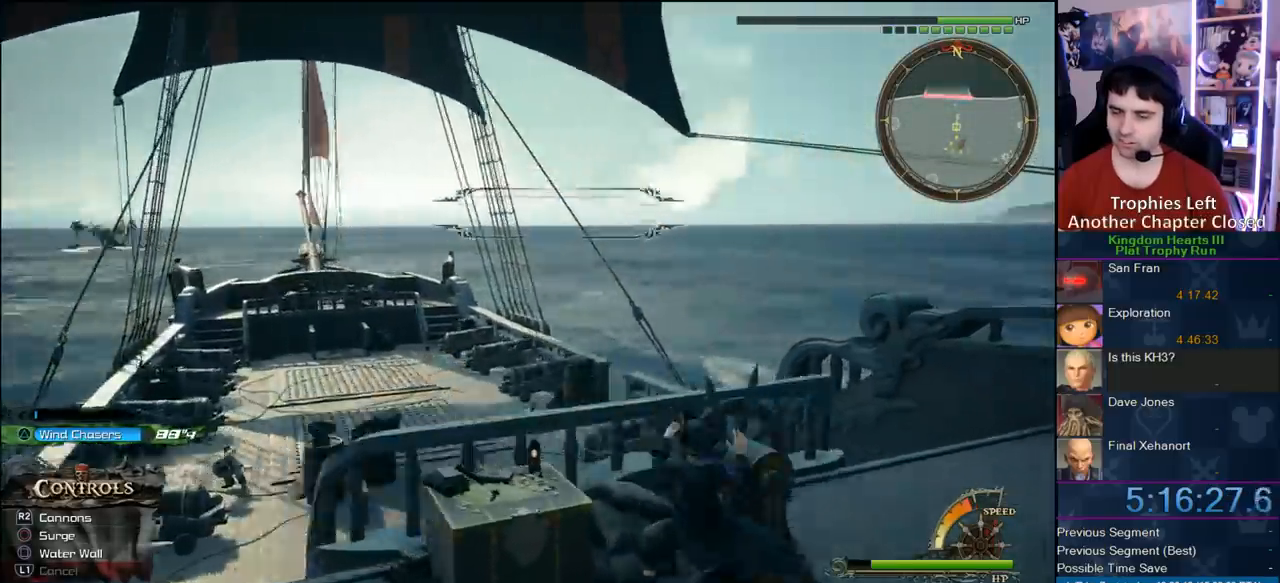
{"buttons": [], "left_stick": "right", "right_stick": "right", "events": []}
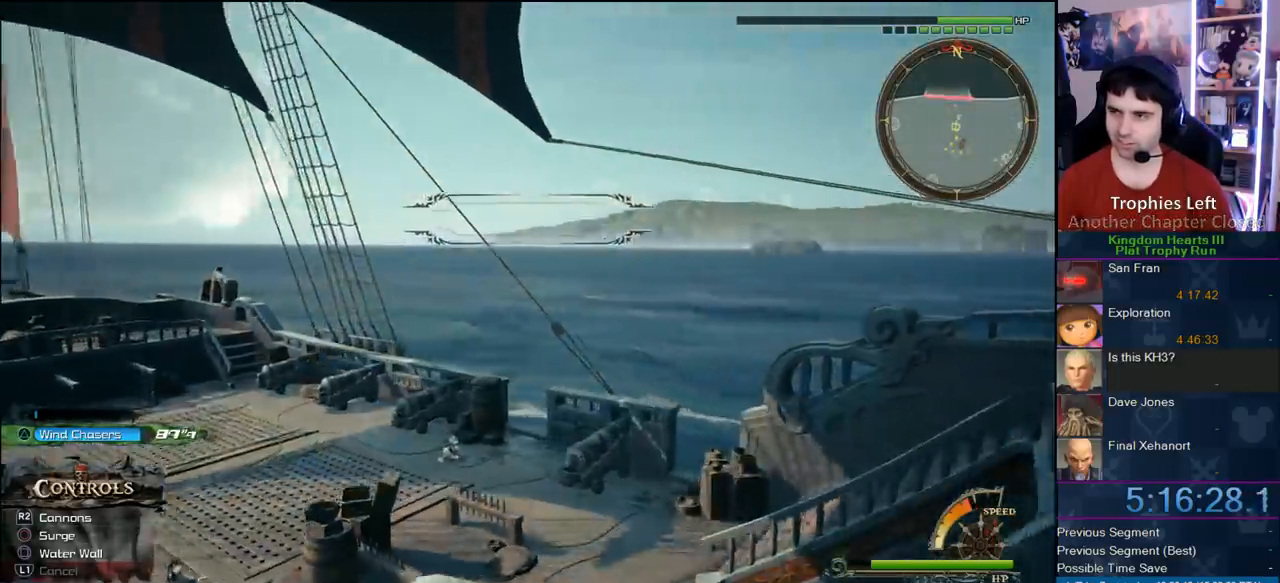
{"buttons": [], "left_stick": "up-right", "right_stick": "right", "events": [[250, "left_stick", "up-right"]]}
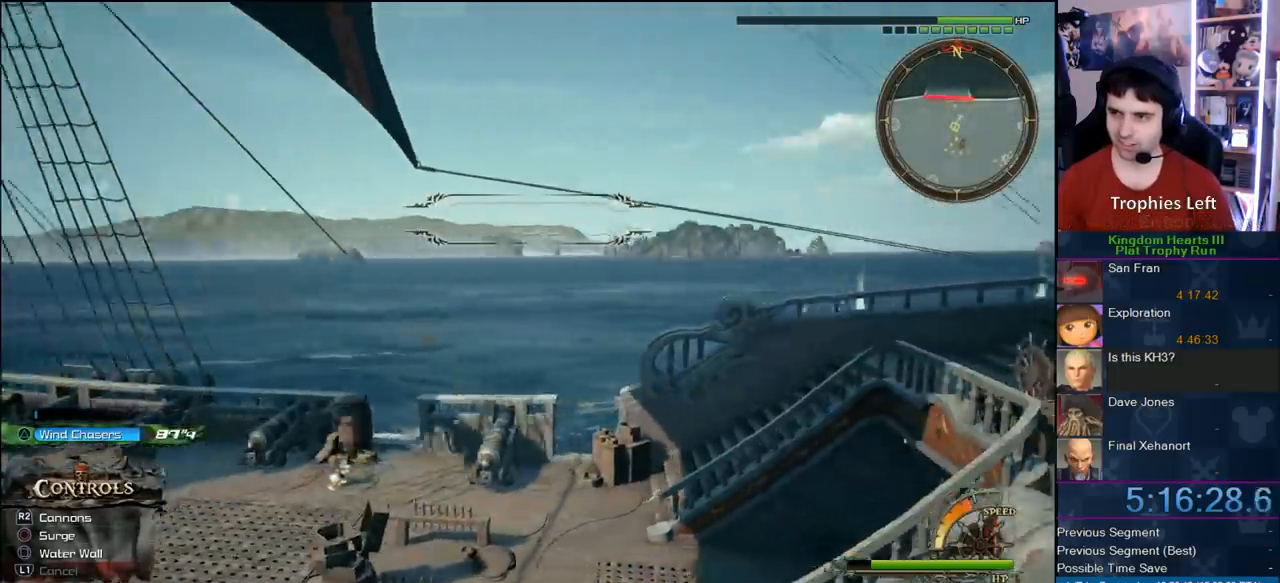
{"buttons": [], "left_stick": "up-right", "right_stick": "right", "events": []}